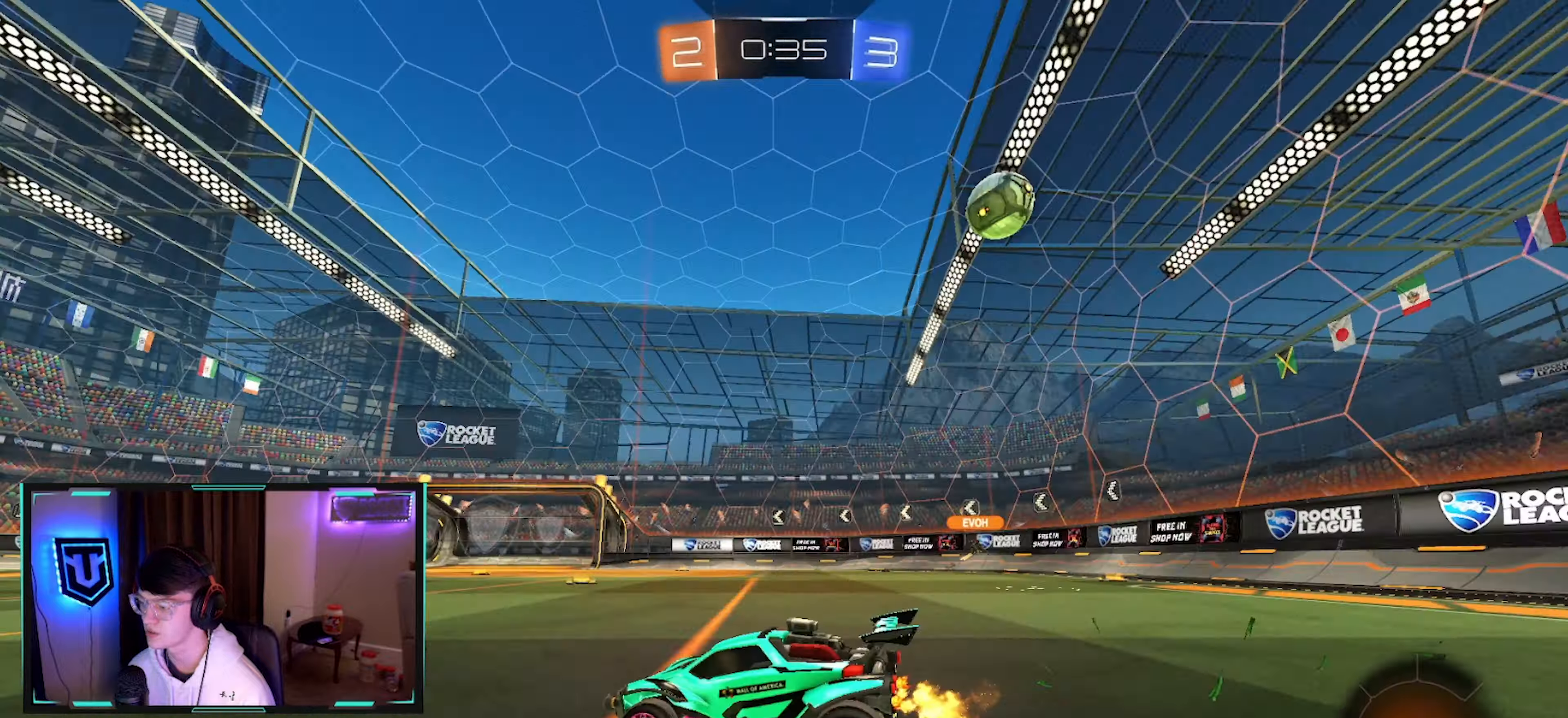
Gameplay with a controller (PlayStation layout); each line is a JSON object with the inputs held at the frame after it (dt_ms = milliseconds from this image to that frame). "events" lists button and stick changes between this image and that frame as [ms after this image, input, new state], when the widget could be followed in between. Not read: R1 R3.
{"dt_ms": 500, "buttons": ["R2"], "left_stick": "right", "right_stick": "center", "events": [[17, "left_stick", "up-right"], [300, "left_stick", "center"], [450, "left_stick", "right"]]}
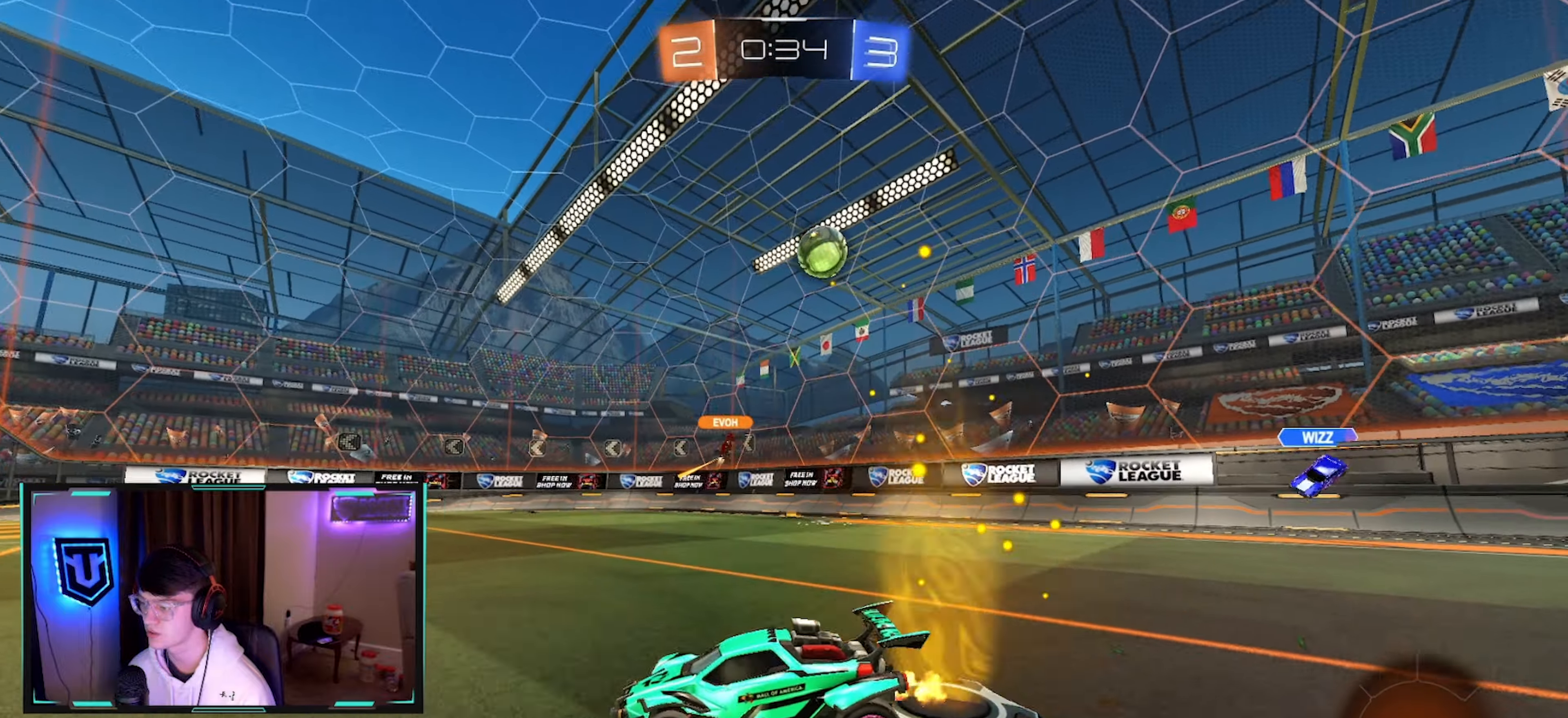
{"dt_ms": 500, "buttons": ["R2"], "left_stick": "center", "right_stick": "center", "events": [[300, "left_stick", "up-right"], [400, "left_stick", "center"]]}
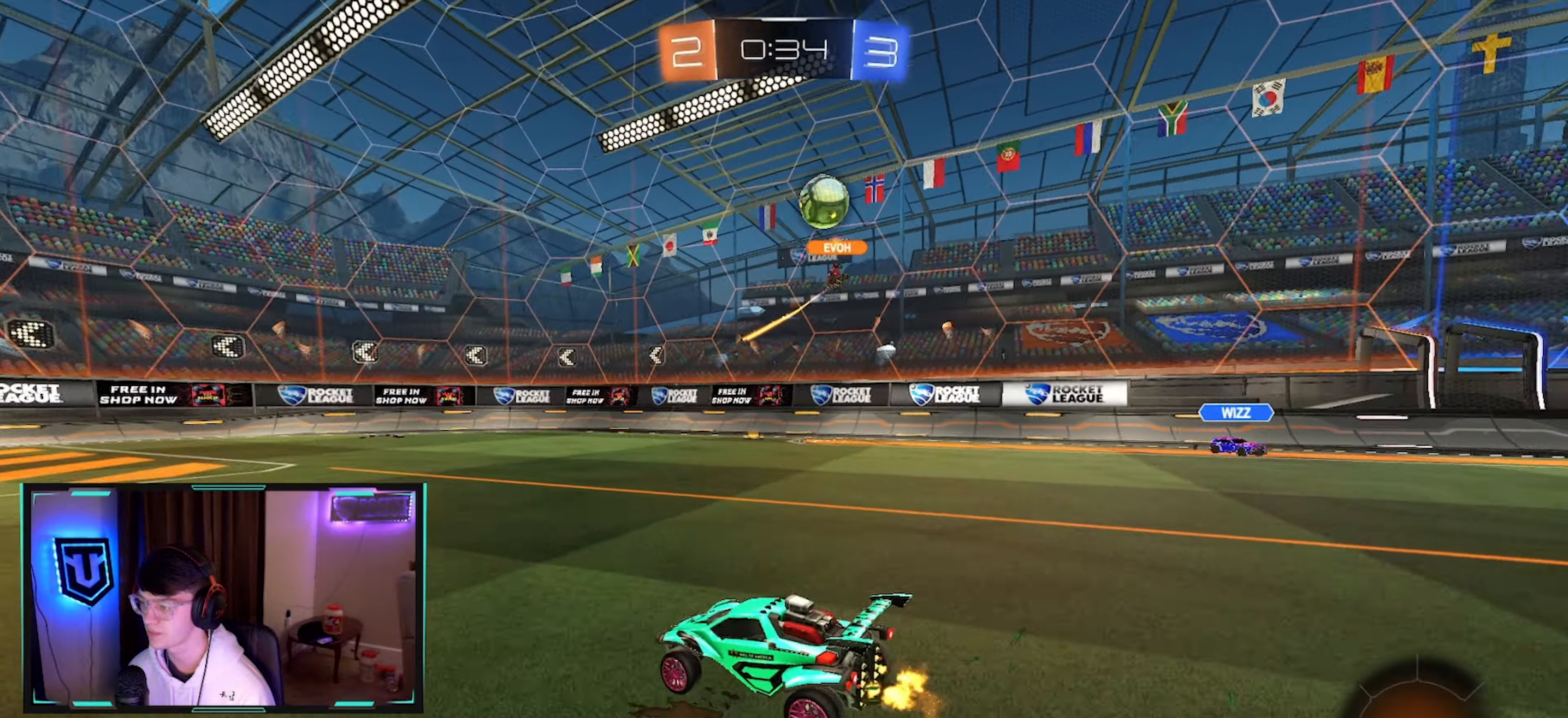
{"dt_ms": 500, "buttons": ["R2"], "left_stick": "center", "right_stick": "center", "events": [[217, "left_stick", "left"], [317, "left_stick", "center"], [450, "left_stick", "left"], [500, "left_stick", "center"]]}
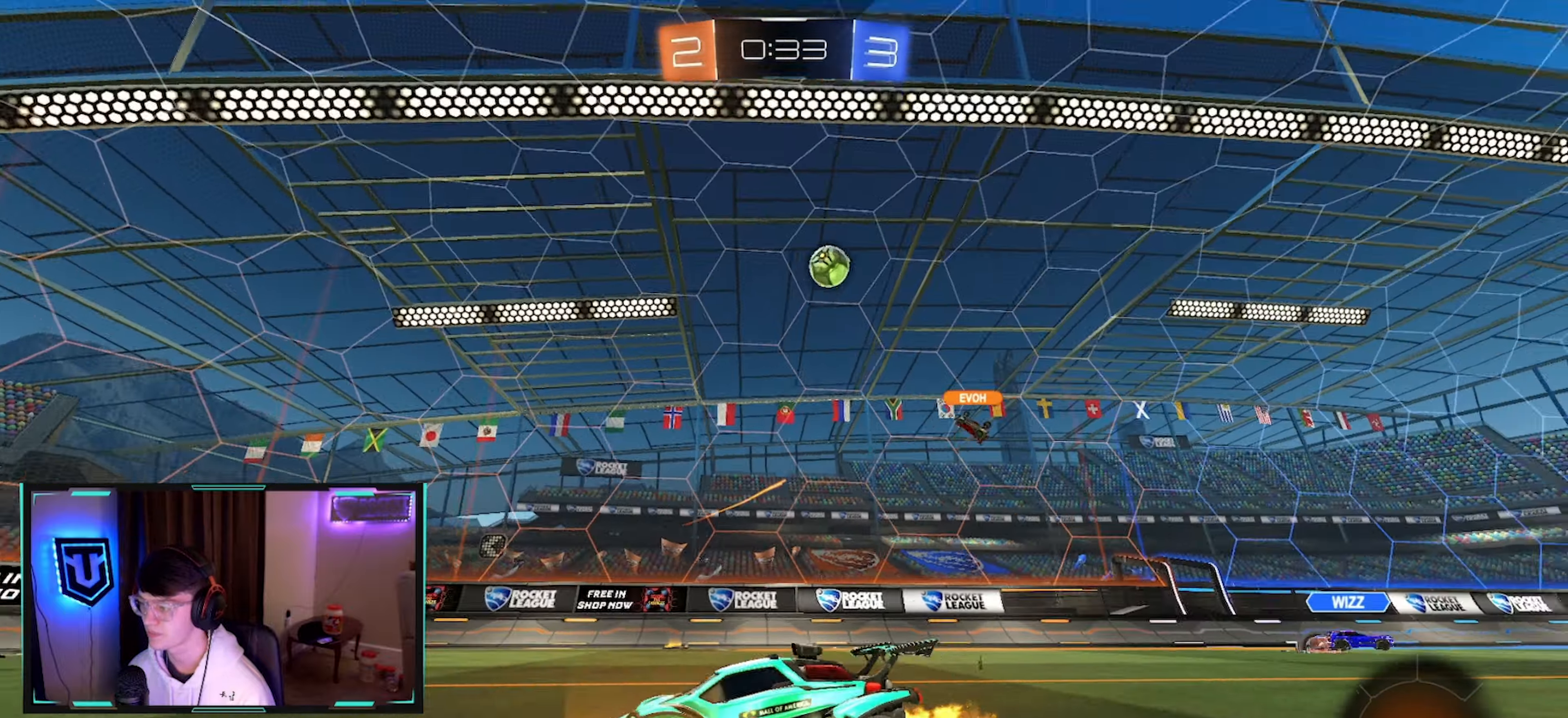
{"dt_ms": 500, "buttons": ["R2"], "left_stick": "right", "right_stick": "center", "events": [[50, "left_stick", "right"], [334, "SQUARE", "down"], [417, "SQUARE", "up"]]}
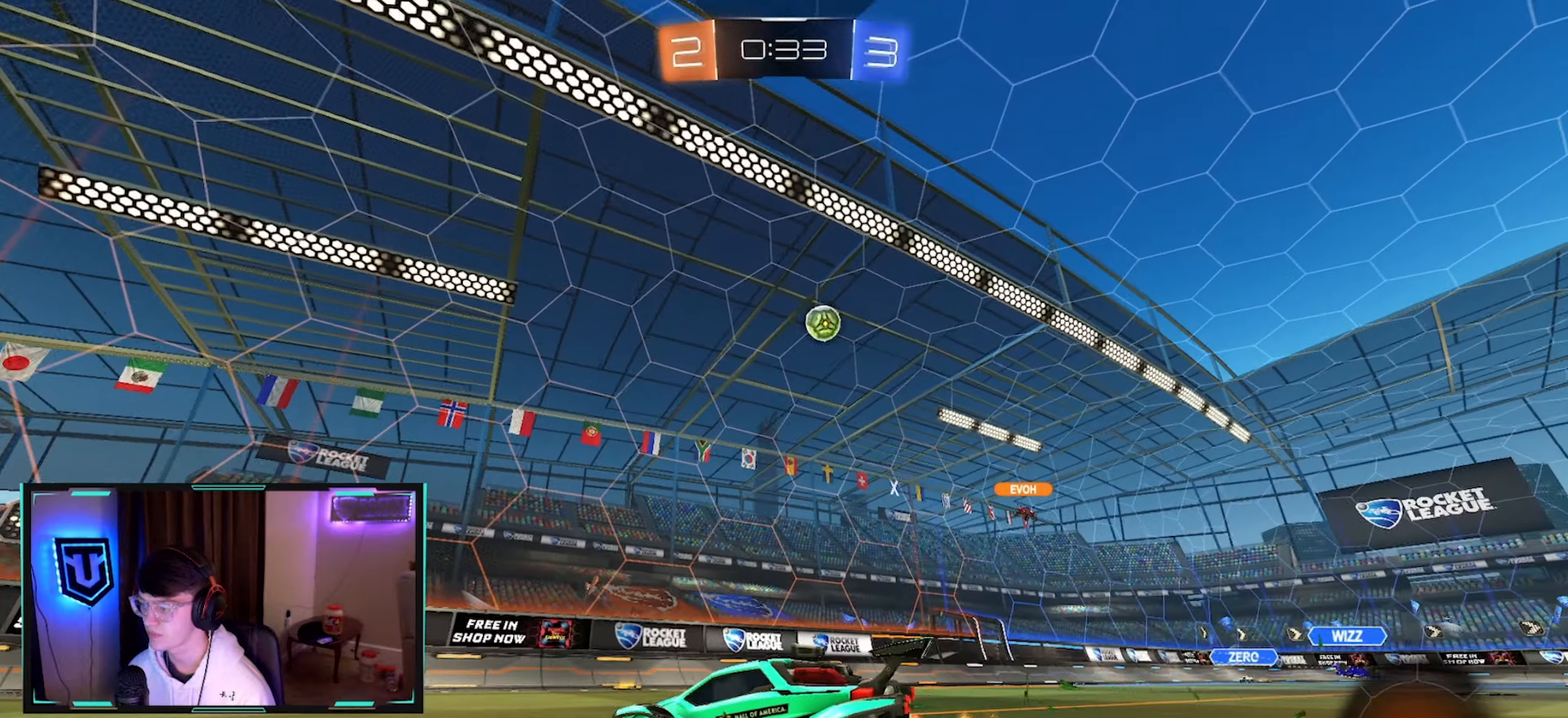
{"dt_ms": 500, "buttons": ["R2"], "left_stick": "center", "right_stick": "center", "events": [[334, "left_stick", "center"], [384, "left_stick", "left"], [500, "left_stick", "center"]]}
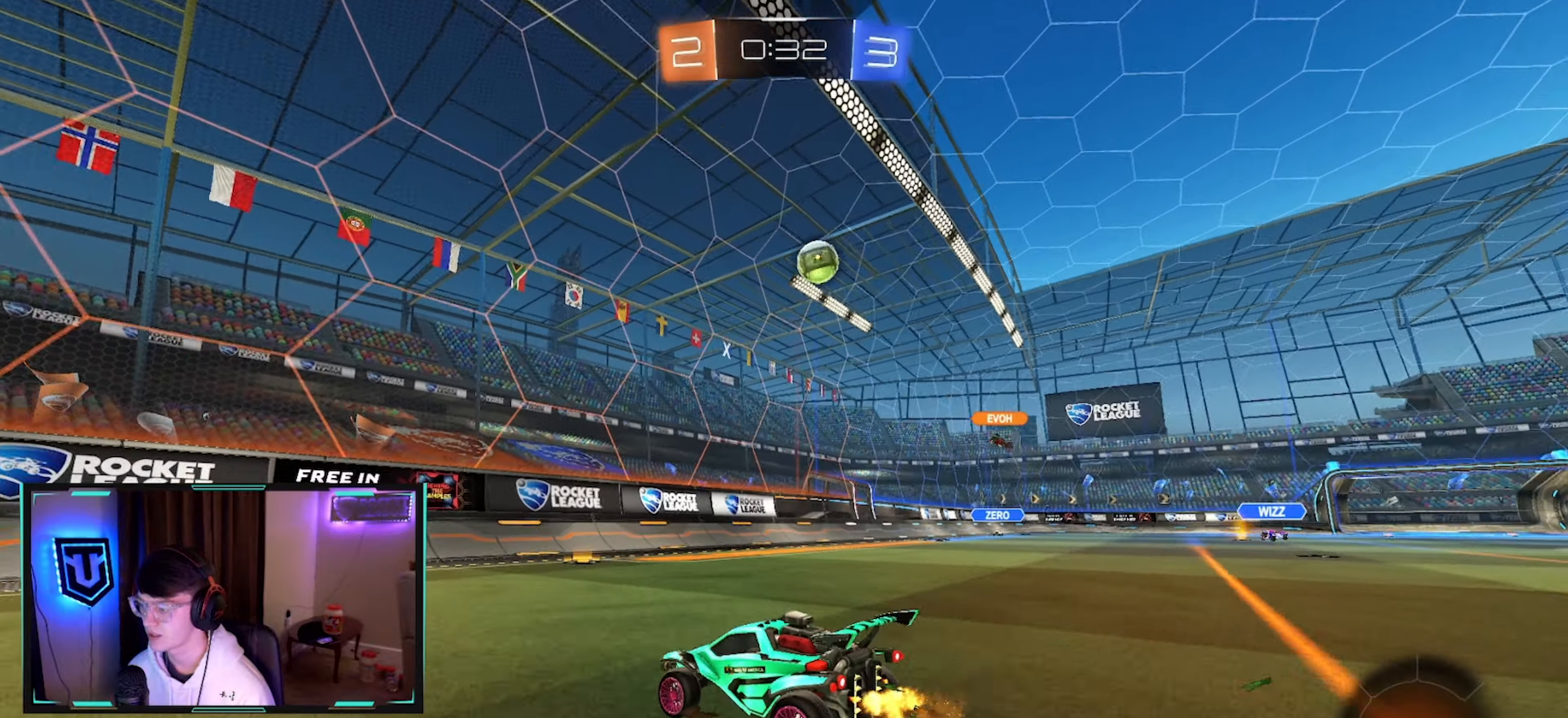
{"dt_ms": 500, "buttons": ["R2"], "left_stick": "left", "right_stick": "center", "events": [[34, "left_stick", "right"], [234, "left_stick", "left"], [317, "SQUARE", "down"], [434, "SQUARE", "up"]]}
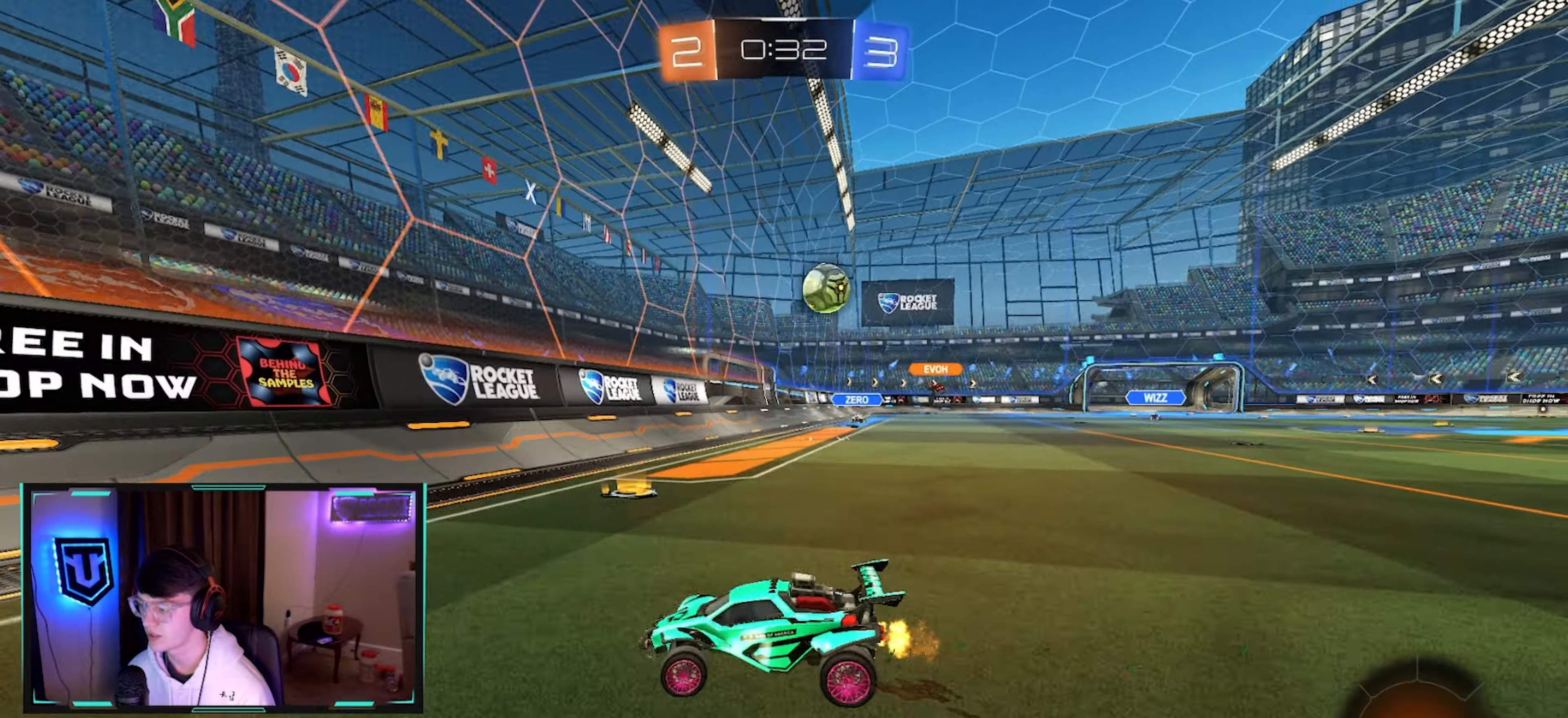
{"dt_ms": 500, "buttons": ["R2"], "left_stick": "left", "right_stick": "center", "events": [[200, "SQUARE", "down"], [250, "SQUARE", "up"]]}
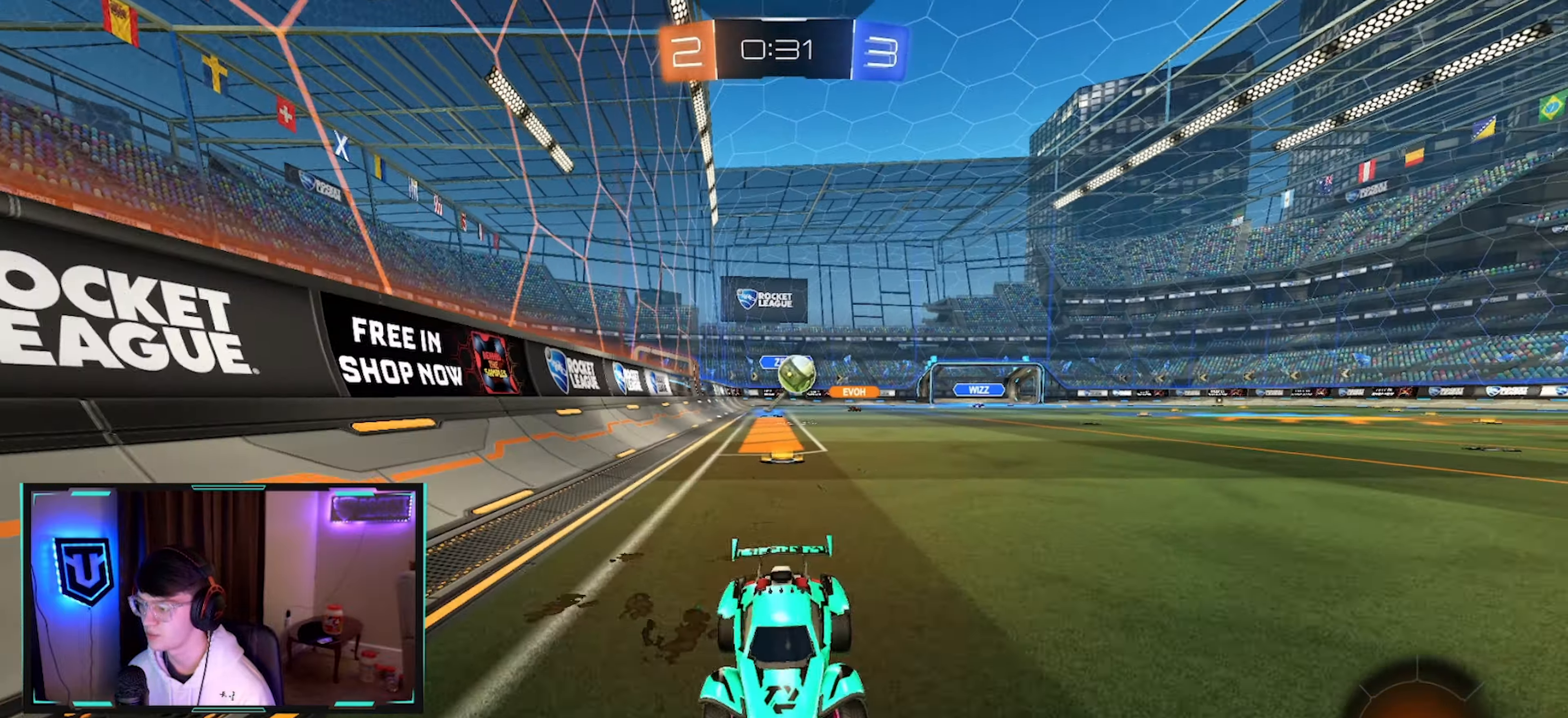
{"dt_ms": 500, "buttons": ["R2"], "left_stick": "up-right", "right_stick": "center", "events": [[267, "left_stick", "center"], [484, "left_stick", "up-right"]]}
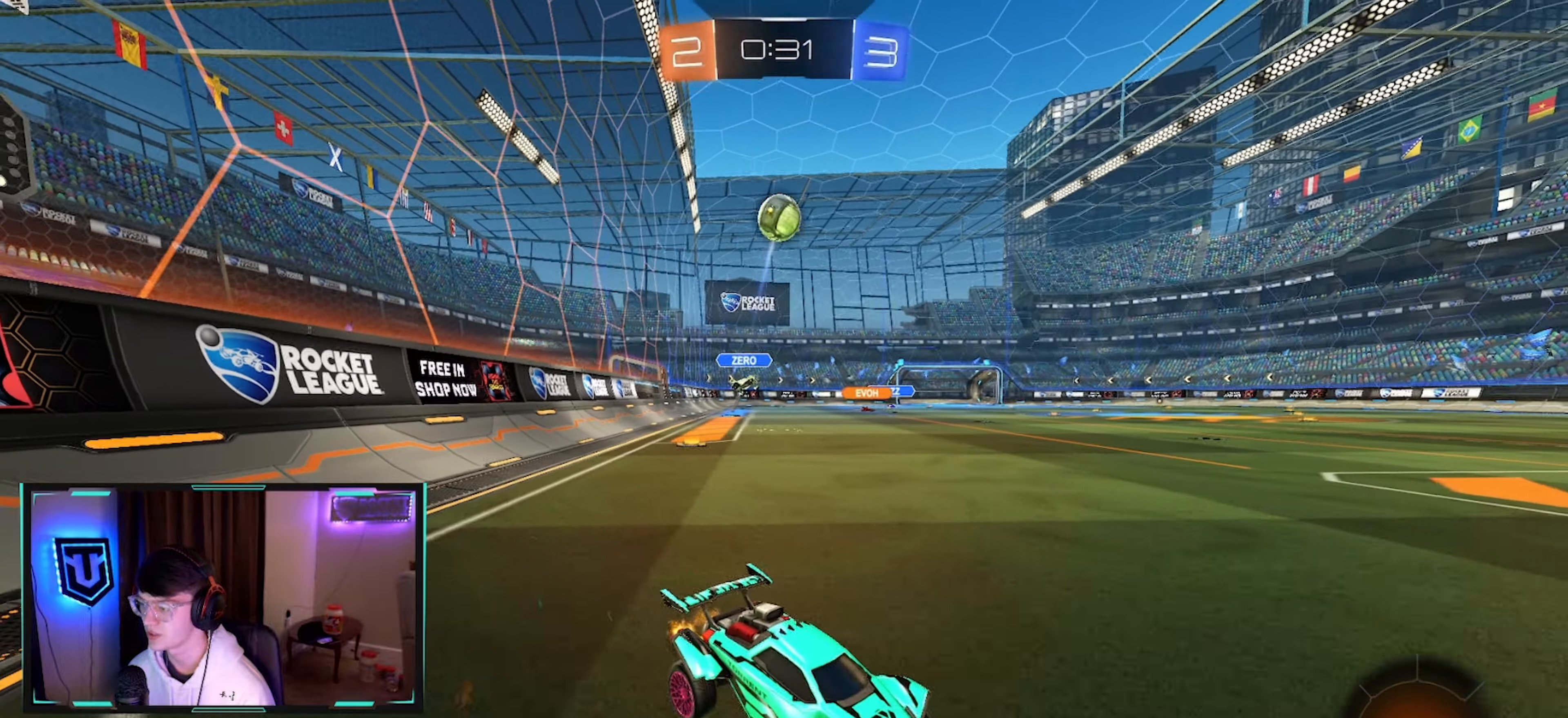
{"dt_ms": 500, "buttons": ["R2"], "left_stick": "up", "right_stick": "center", "events": [[50, "CROSS", "down"], [50, "L1", "down"], [67, "left_stick", "up"], [117, "CROSS", "up"], [184, "CROSS", "down"], [350, "CROSS", "up"], [416, "L1", "up"]]}
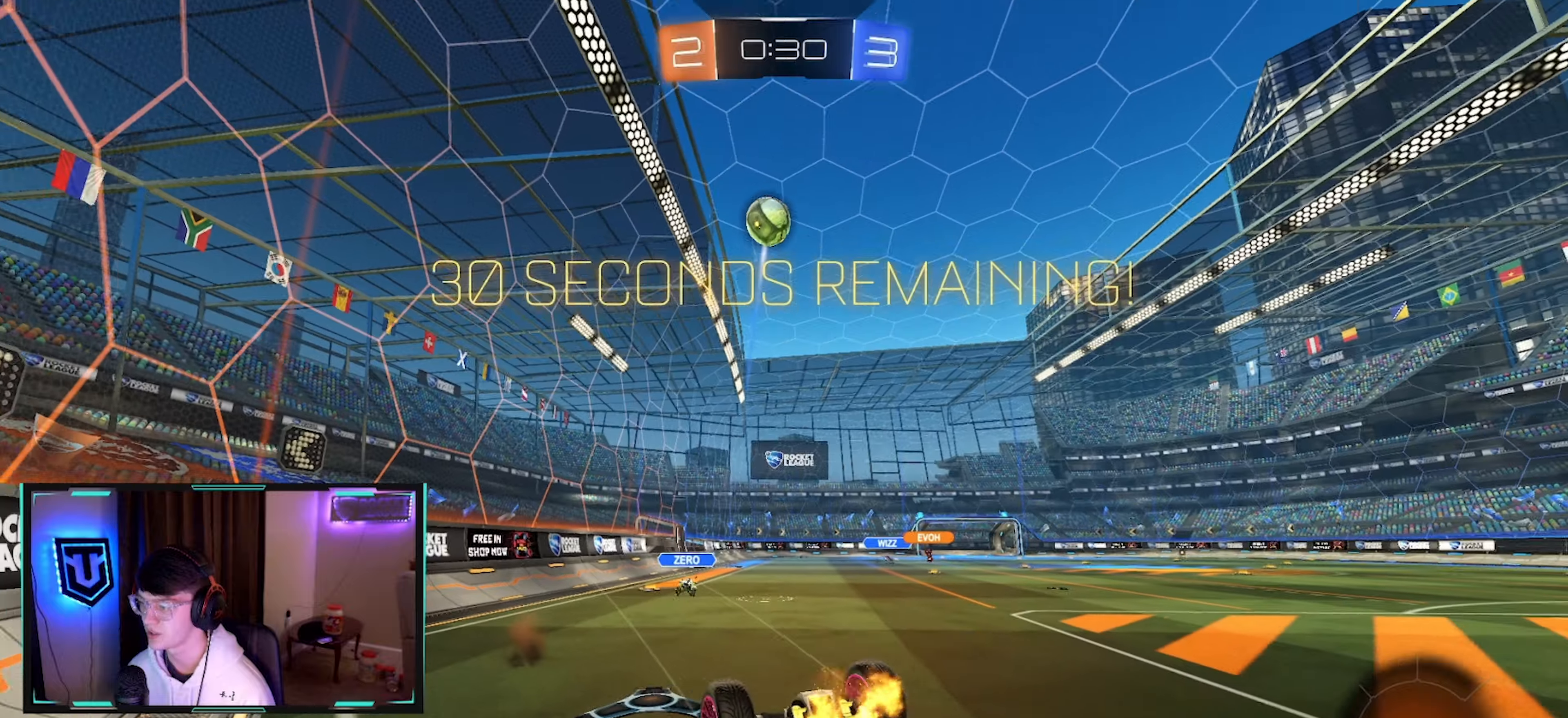
{"dt_ms": 500, "buttons": ["R2"], "left_stick": "center", "right_stick": "center", "events": [[166, "left_stick", "center"]]}
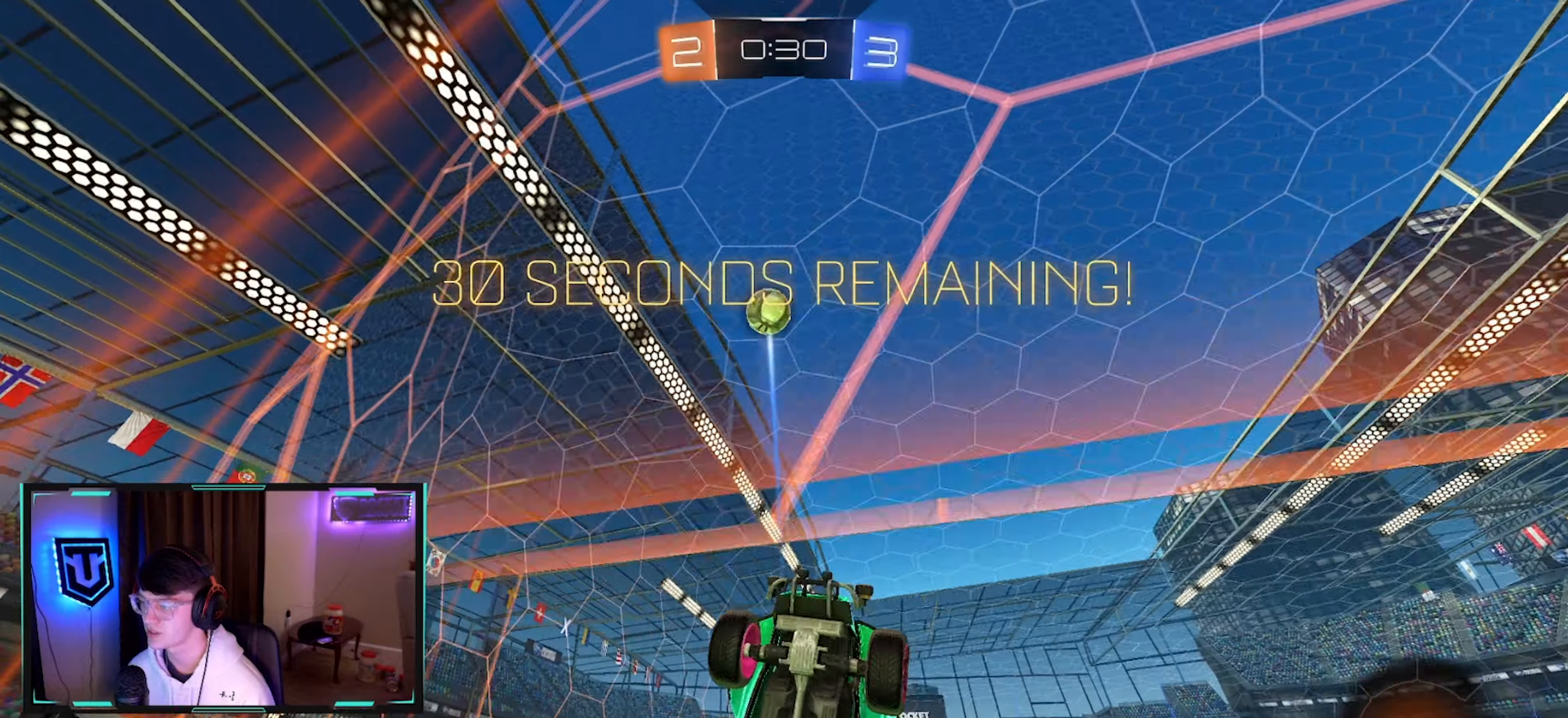
{"dt_ms": 500, "buttons": ["CIRCLE", "R2"], "left_stick": "center", "right_stick": "center", "events": [[100, "CIRCLE", "down"], [133, "left_stick", "right"], [266, "left_stick", "center"]]}
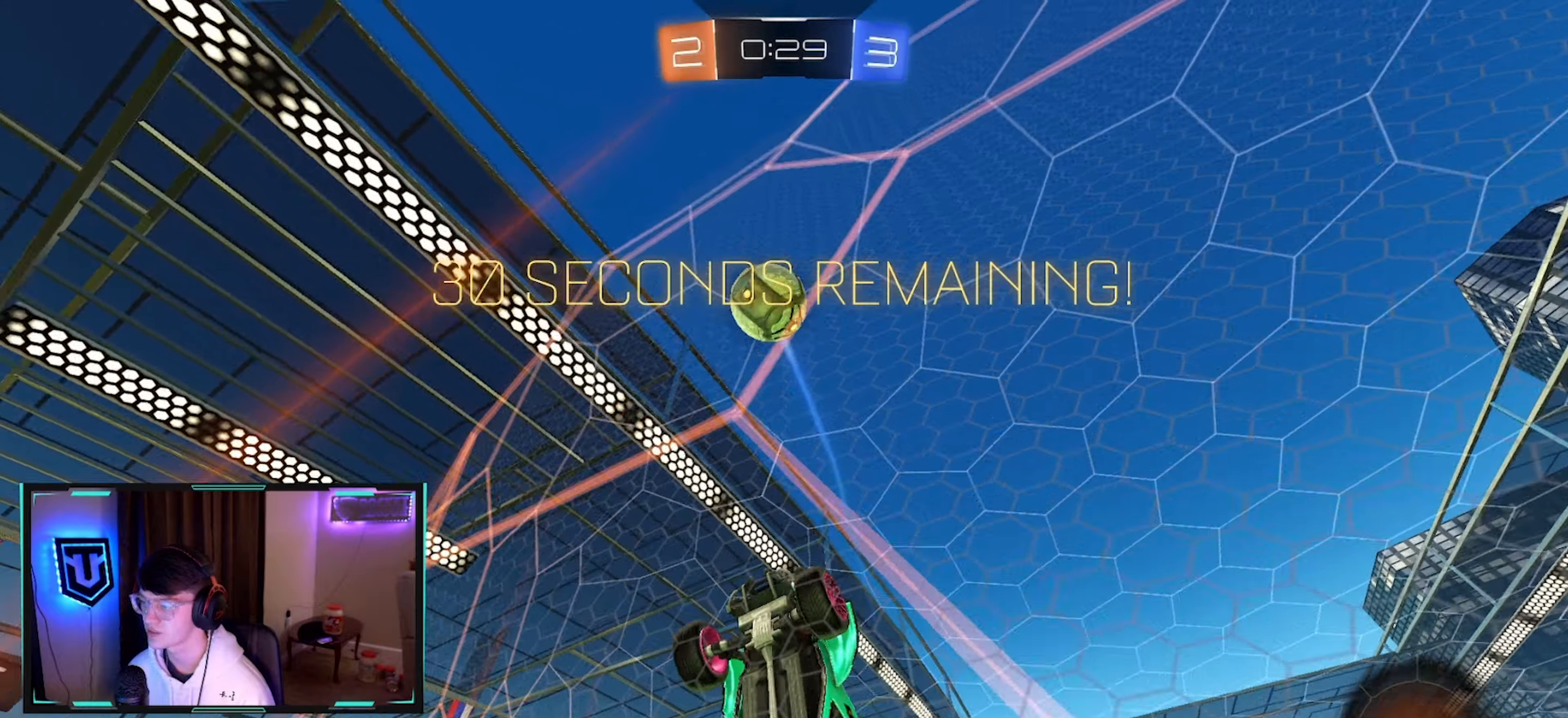
{"dt_ms": 1000, "buttons": ["R2"], "left_stick": "center", "right_stick": "center", "events": [[83, "CROSS", "down"], [83, "left_stick", "down"], [300, "CROSS", "up"], [333, "left_stick", "up"], [350, "L1", "down"], [383, "CROSS", "down"], [433, "L3", "down"], [500, "L3", "up"], [500, "left_stick", "down"], [633, "CIRCLE", "up"], [633, "CROSS", "up"], [633, "L1", "up"], [650, "left_stick", "center"], [700, "R2", "up"], [800, "R2", "down"]]}
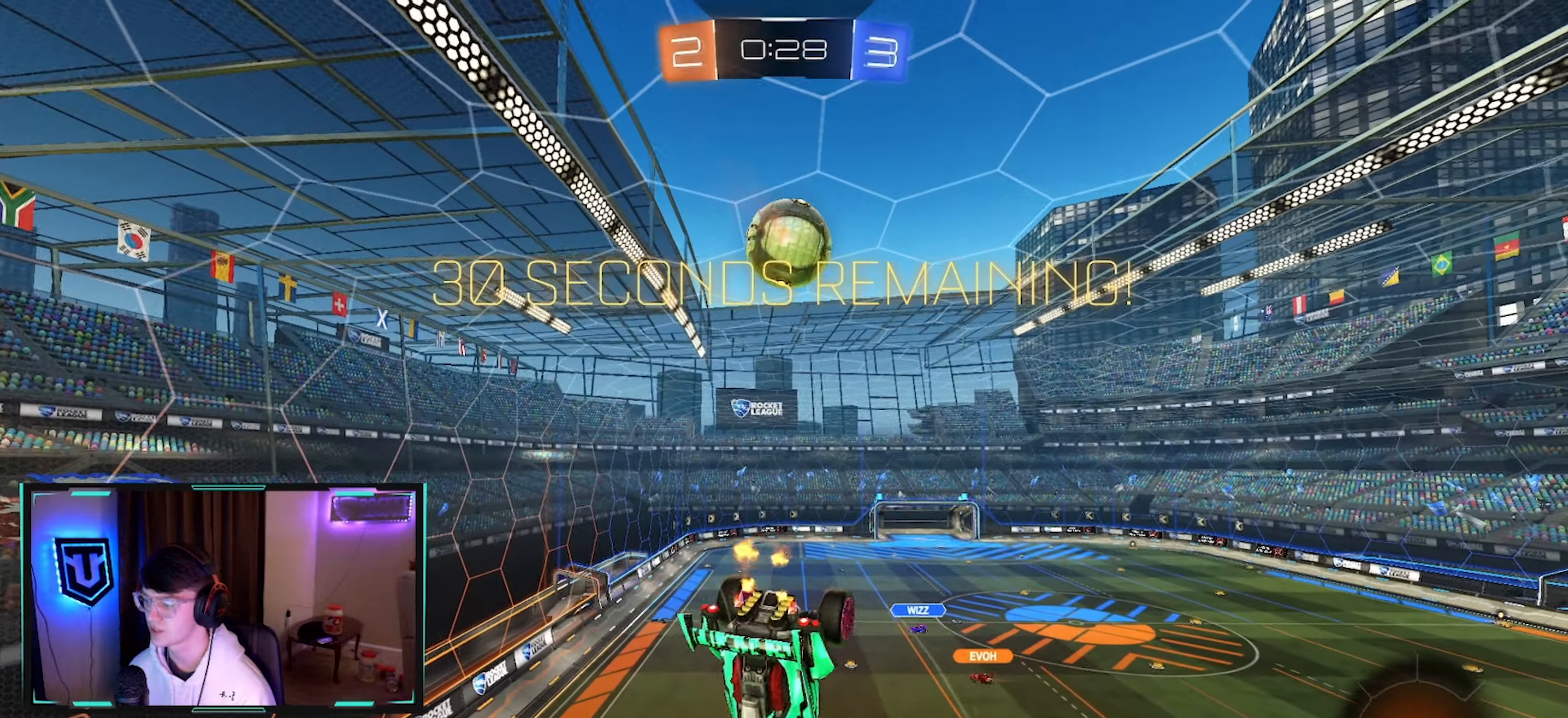
{"dt_ms": 500, "buttons": ["L1", "R2"], "left_stick": "left", "right_stick": "center", "events": [[150, "left_stick", "down-left"], [166, "L1", "down"], [433, "left_stick", "left"]]}
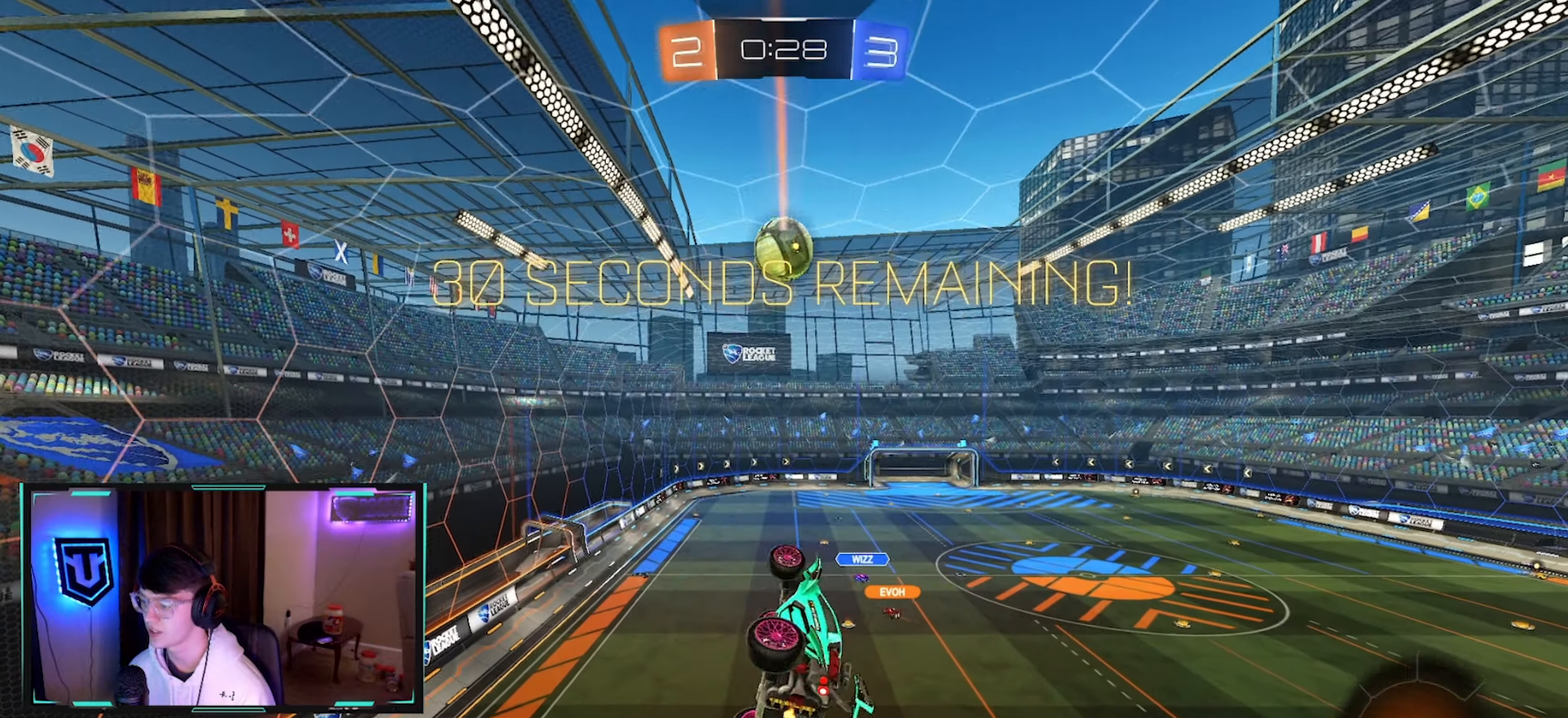
{"dt_ms": 500, "buttons": ["R2"], "left_stick": "center", "right_stick": "center", "events": [[16, "L1", "up"], [83, "left_stick", "center"]]}
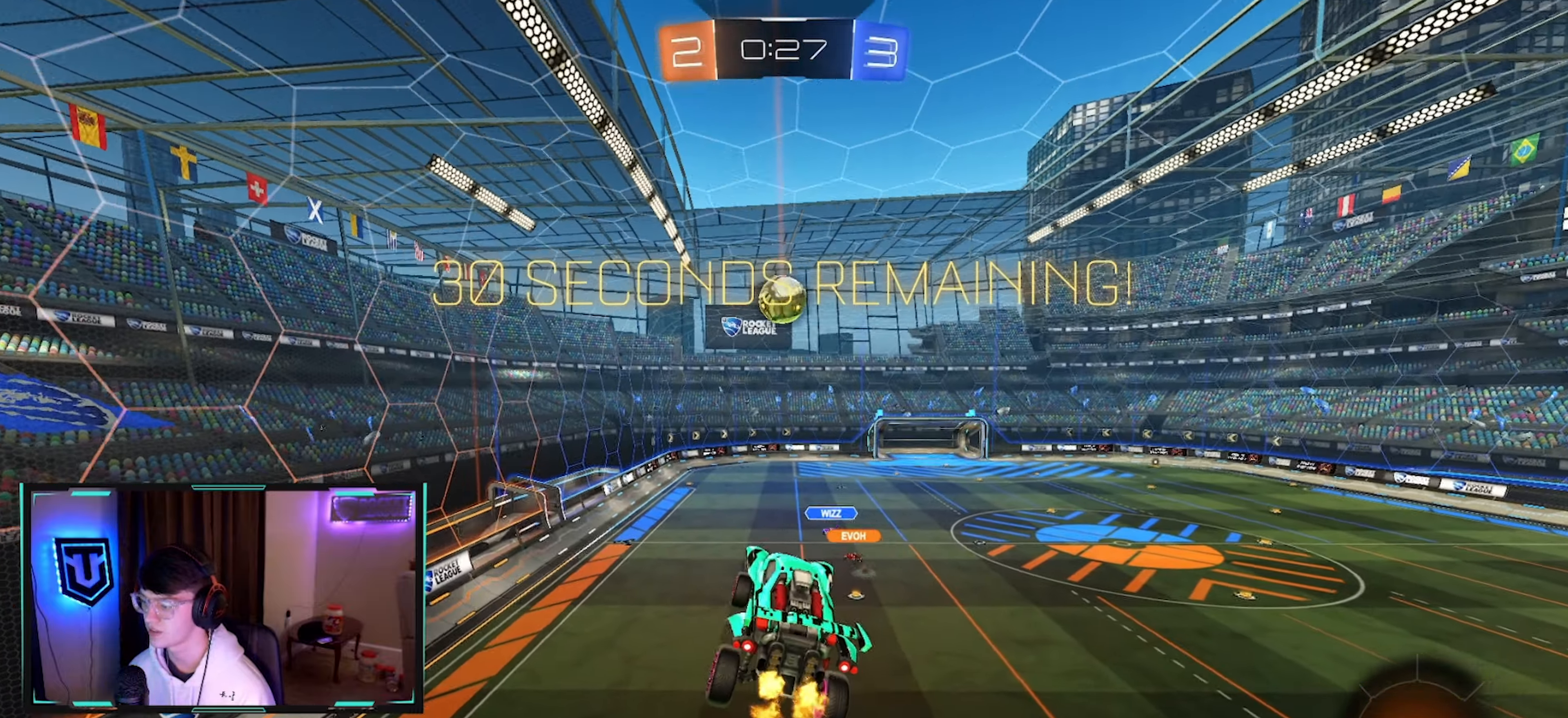
{"dt_ms": 500, "buttons": ["R2"], "left_stick": "center", "right_stick": "center", "events": []}
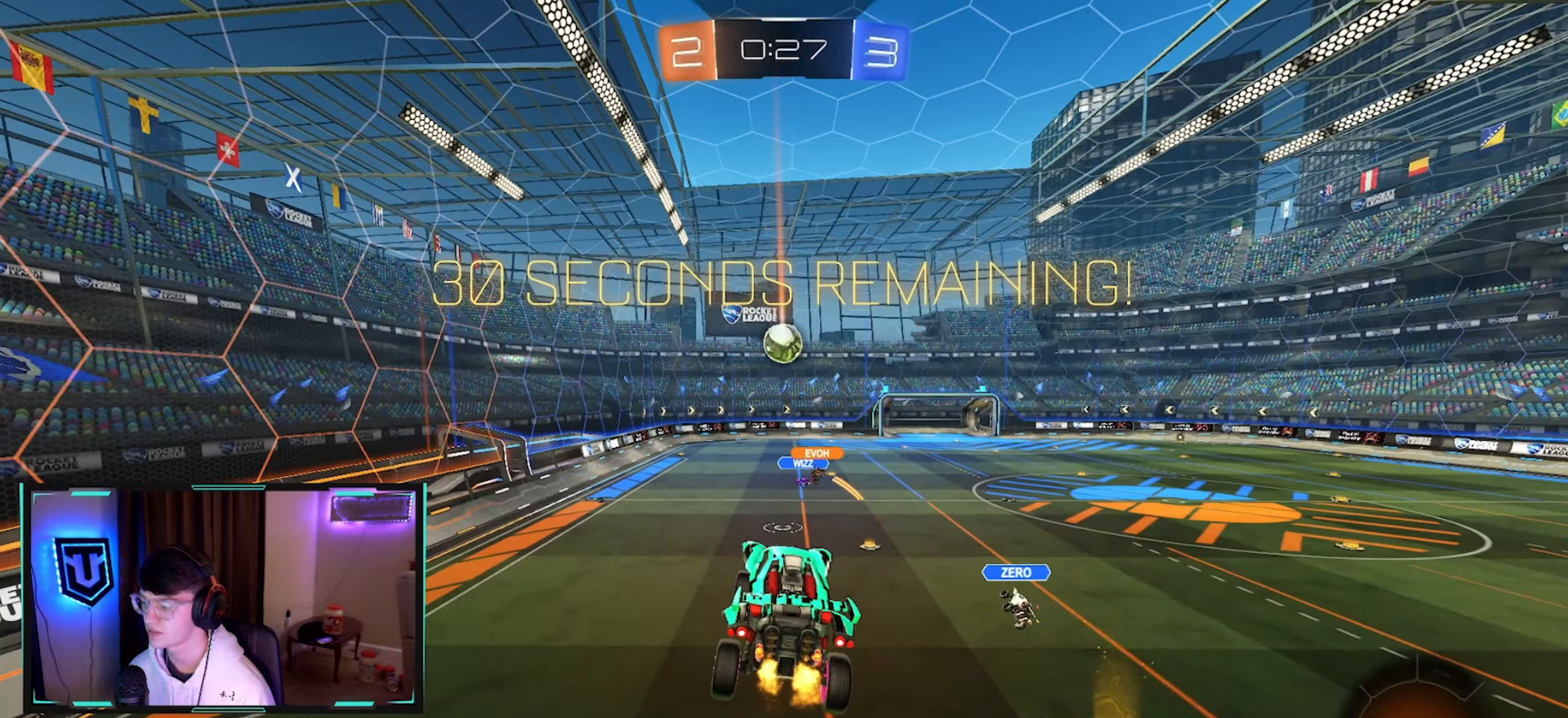
{"dt_ms": 500, "buttons": ["R2"], "left_stick": "center", "right_stick": "center", "events": []}
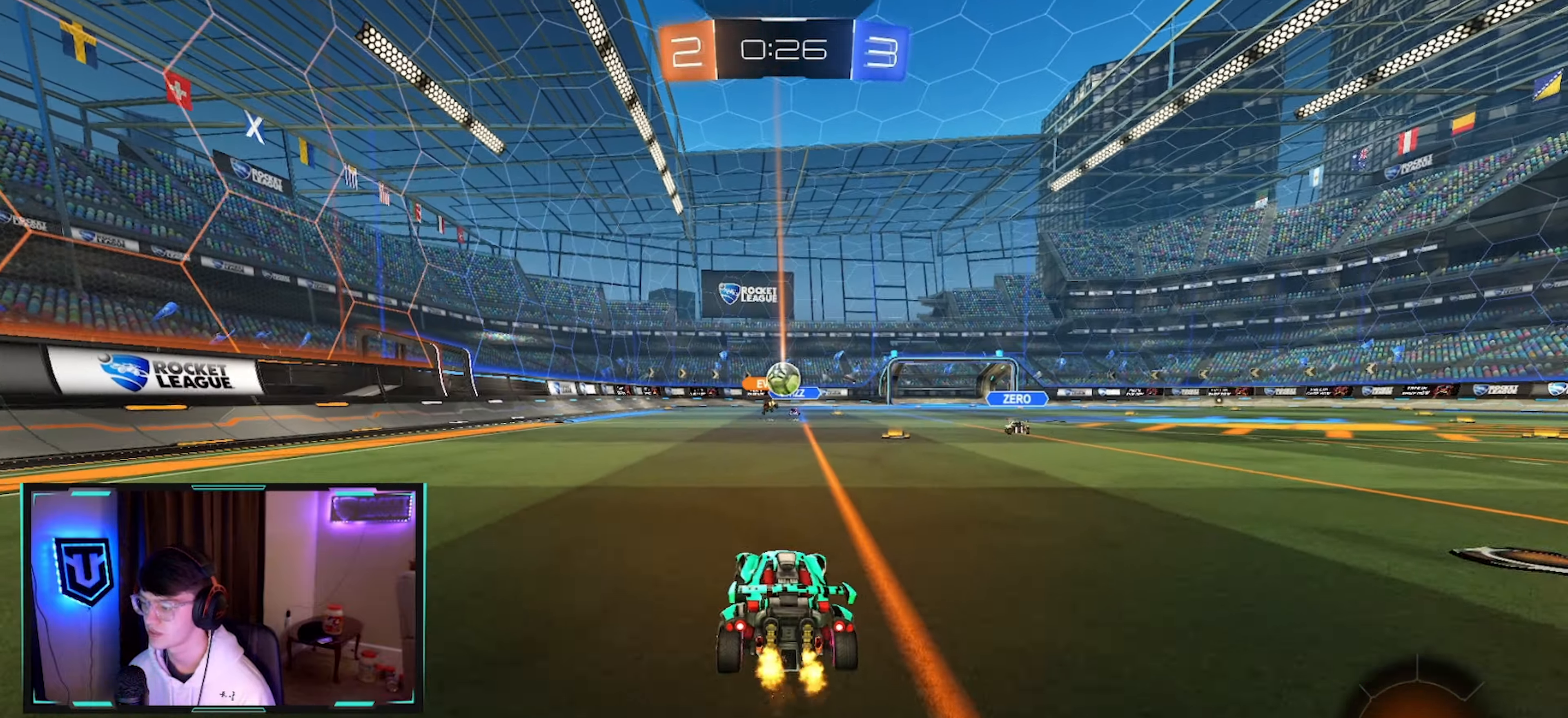
{"dt_ms": 500, "buttons": ["R2"], "left_stick": "center", "right_stick": "center", "events": [[50, "left_stick", "right"], [183, "left_stick", "center"], [366, "left_stick", "up-right"], [466, "left_stick", "center"]]}
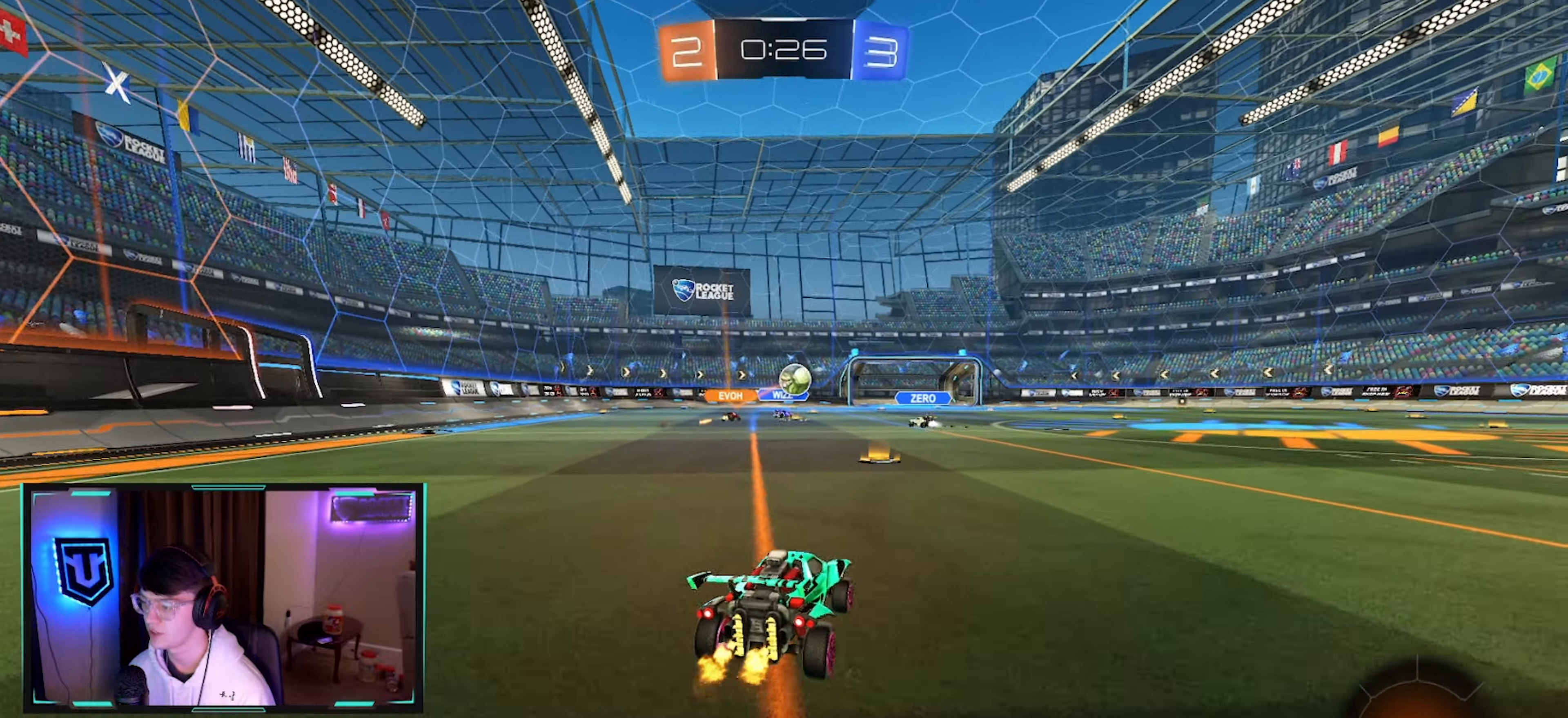
{"dt_ms": 500, "buttons": ["R2"], "left_stick": "up-right", "right_stick": "center", "events": [[16, "left_stick", "left"], [66, "left_stick", "center"], [300, "left_stick", "right"], [433, "left_stick", "up-right"]]}
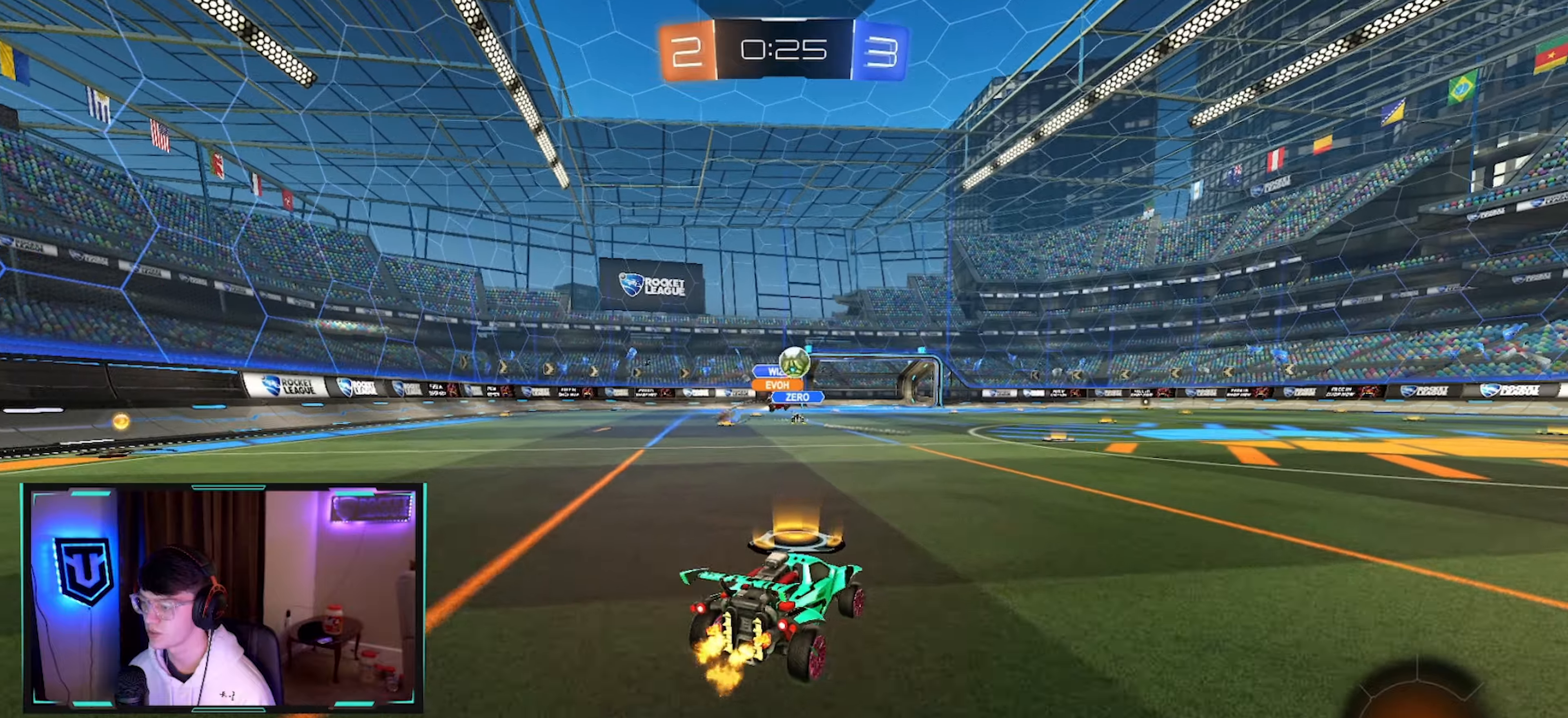
{"dt_ms": 500, "buttons": ["CROSS", "CIRCLE", "L1", "R2"], "left_stick": "up-right", "right_stick": "center", "events": [[83, "left_stick", "right"], [200, "CIRCLE", "down"], [483, "CROSS", "down"], [483, "L1", "down"], [483, "left_stick", "up-right"]]}
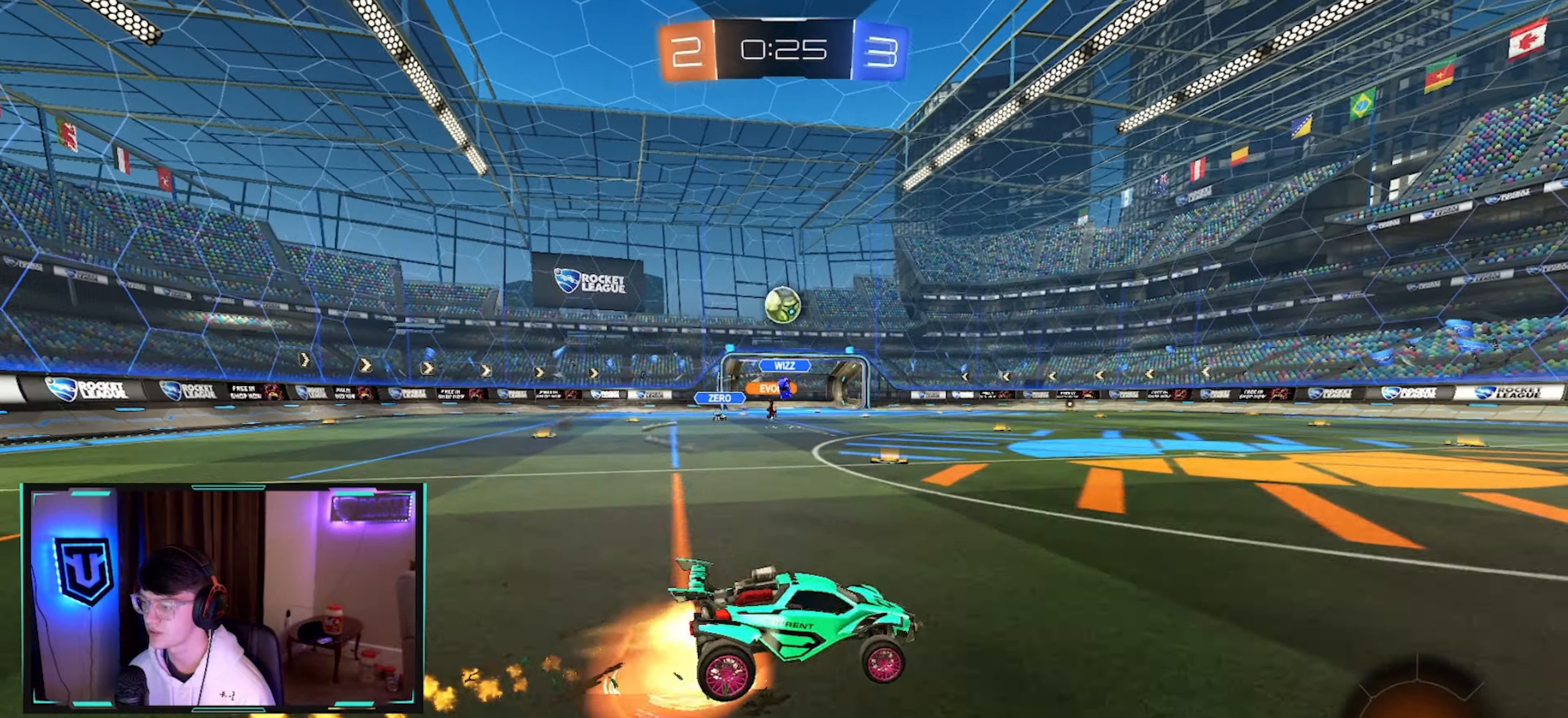
{"dt_ms": 500, "buttons": ["L1", "R2"], "left_stick": "left", "right_stick": "center", "events": [[17, "left_stick", "up"], [50, "CROSS", "up"], [100, "CROSS", "down"], [117, "left_stick", "left"], [133, "TRIANGLE", "down"], [183, "left_stick", "down"], [217, "CROSS", "up"], [250, "TRIANGLE", "up"], [333, "TRIANGLE", "down"], [433, "TRIANGLE", "up"], [483, "CIRCLE", "up"], [483, "left_stick", "left"]]}
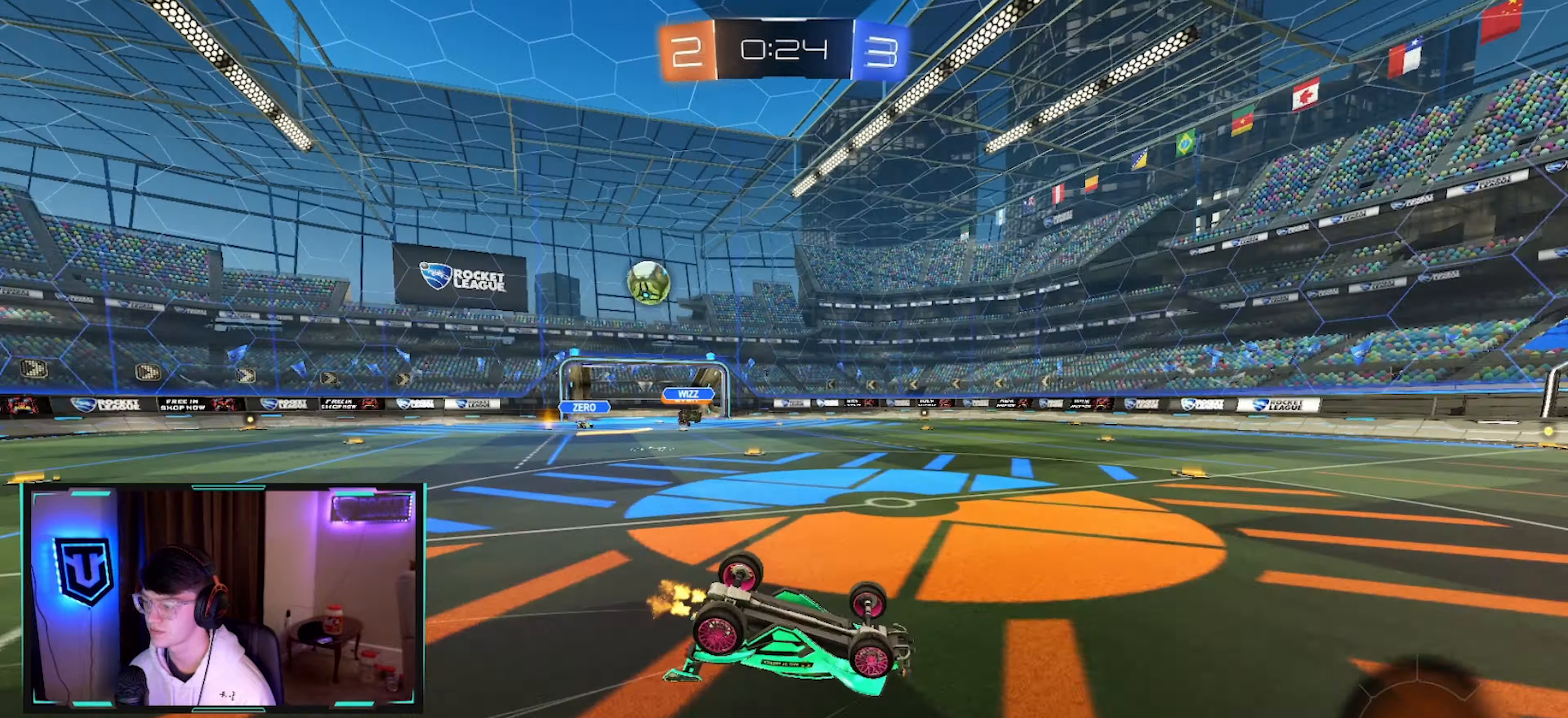
{"dt_ms": 500, "buttons": ["R2"], "left_stick": "up-right", "right_stick": "center", "events": [[267, "left_stick", "down-left"], [350, "L1", "up"], [367, "left_stick", "center"], [500, "left_stick", "up-right"]]}
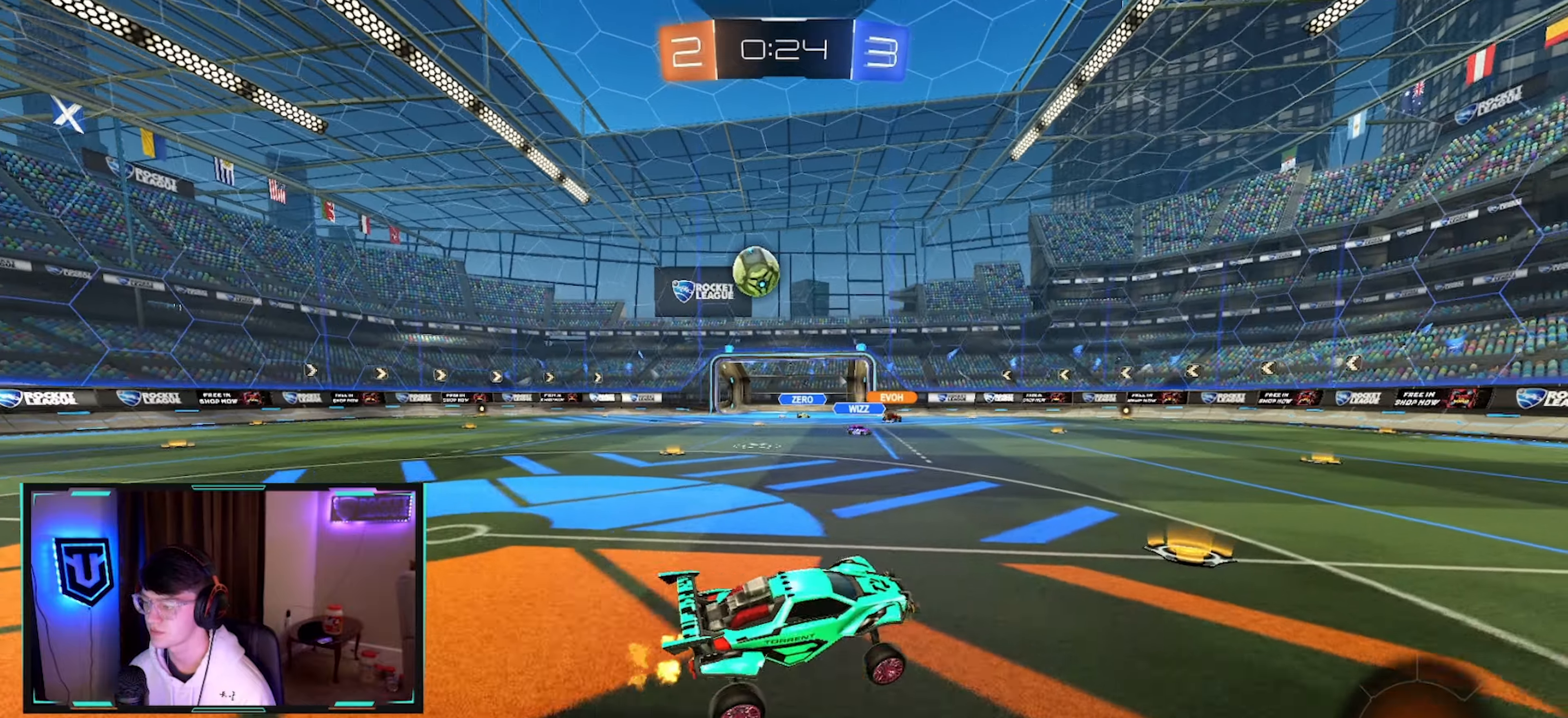
{"dt_ms": 500, "buttons": ["R2"], "left_stick": "up-right", "right_stick": "center", "events": []}
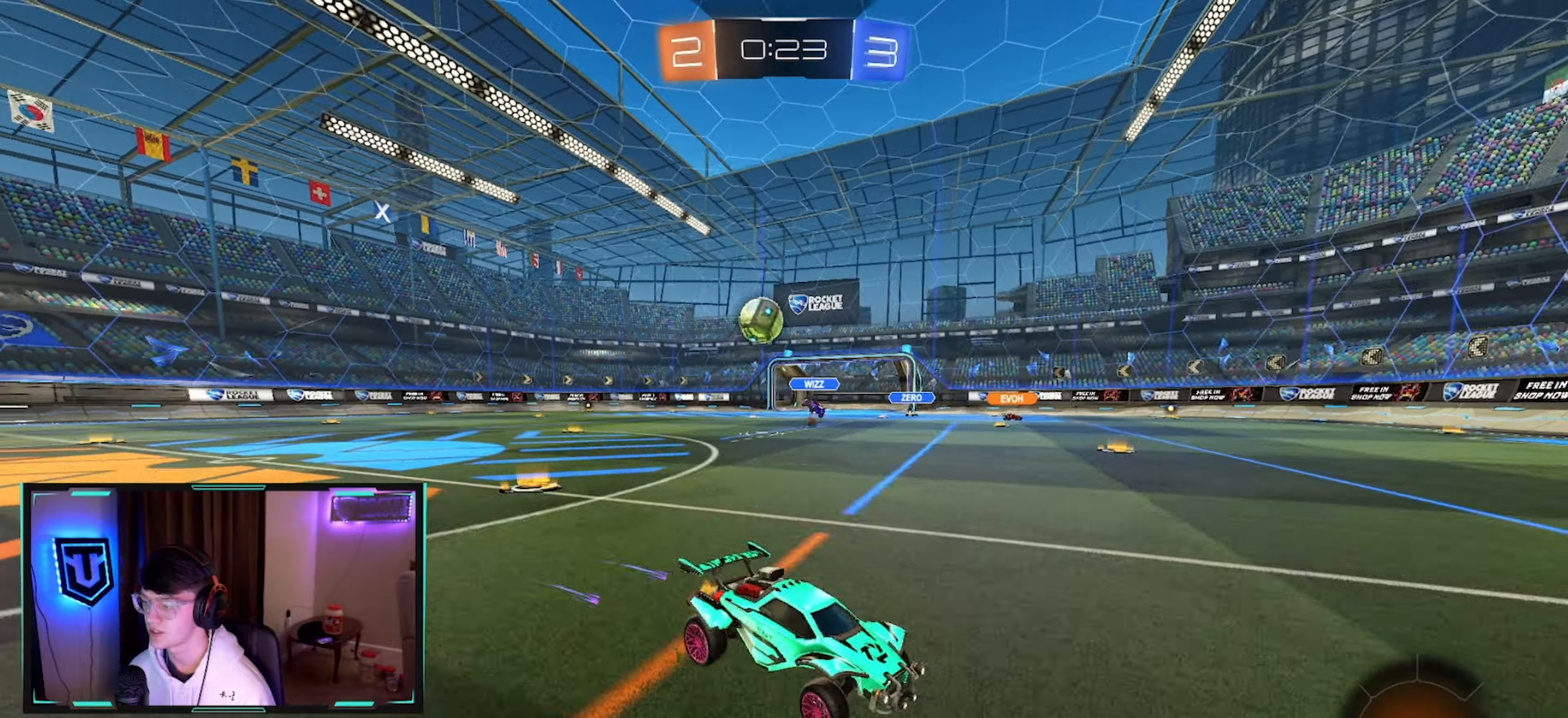
{"dt_ms": 500, "buttons": ["CIRCLE", "TRIANGLE", "R2"], "left_stick": "center", "right_stick": "center", "events": [[433, "left_stick", "center"], [500, "CIRCLE", "down"], [500, "TRIANGLE", "down"]]}
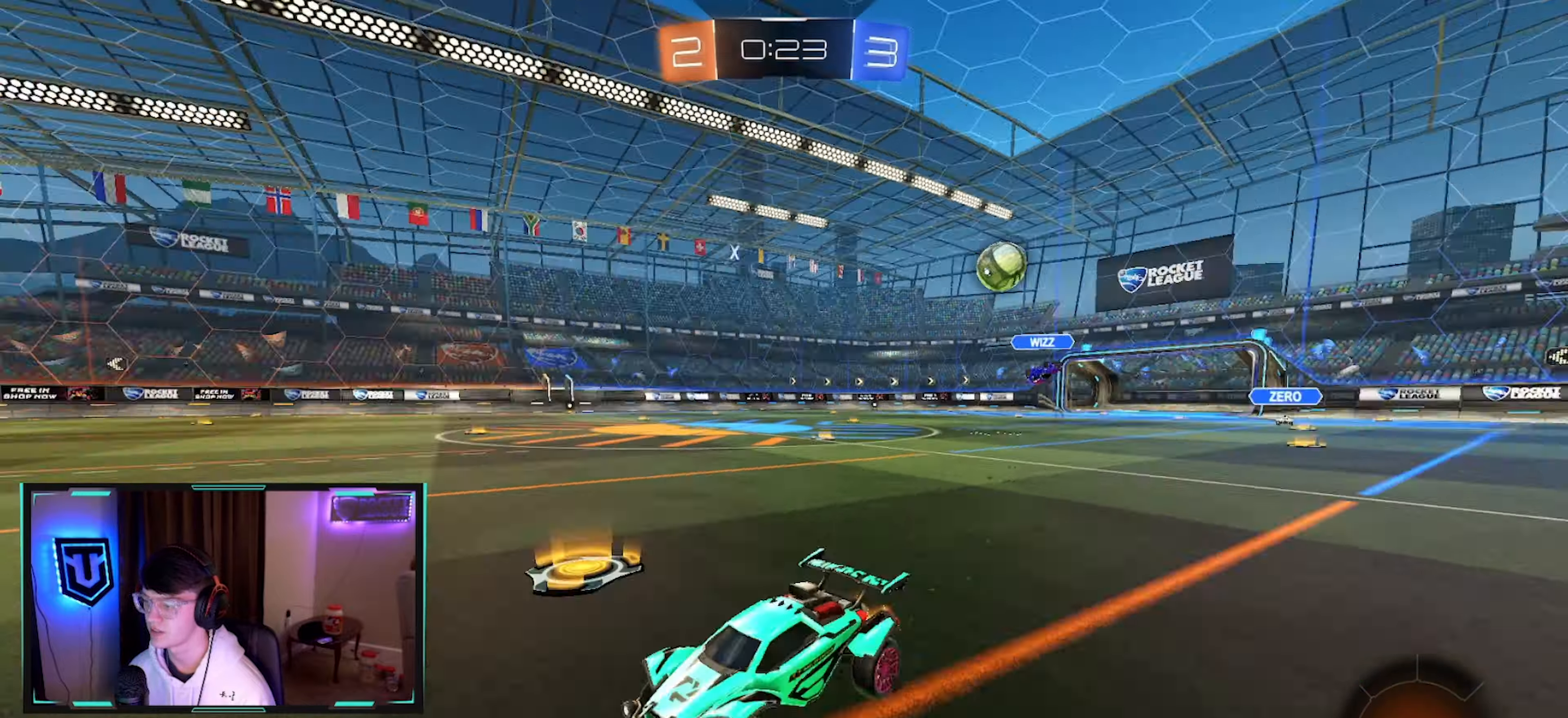
{"dt_ms": 500, "buttons": ["TRIANGLE", "R2"], "left_stick": "left", "right_stick": "center", "events": [[67, "left_stick", "right"], [150, "TRIANGLE", "up"], [183, "left_stick", "center"], [333, "CIRCLE", "up"], [417, "left_stick", "left"], [500, "TRIANGLE", "down"]]}
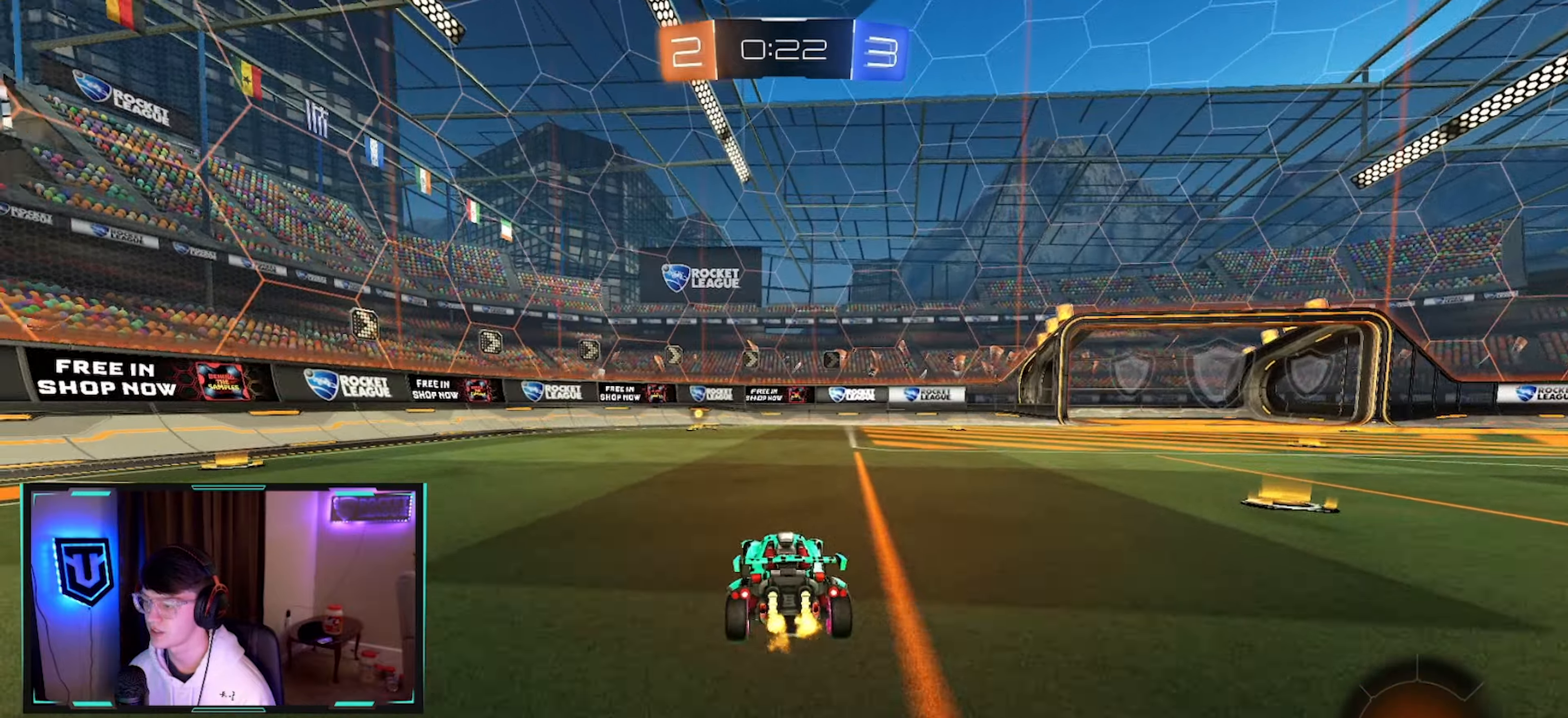
{"dt_ms": 500, "buttons": ["R2"], "left_stick": "center", "right_stick": "center", "events": [[50, "left_stick", "center"], [183, "TRIANGLE", "up"]]}
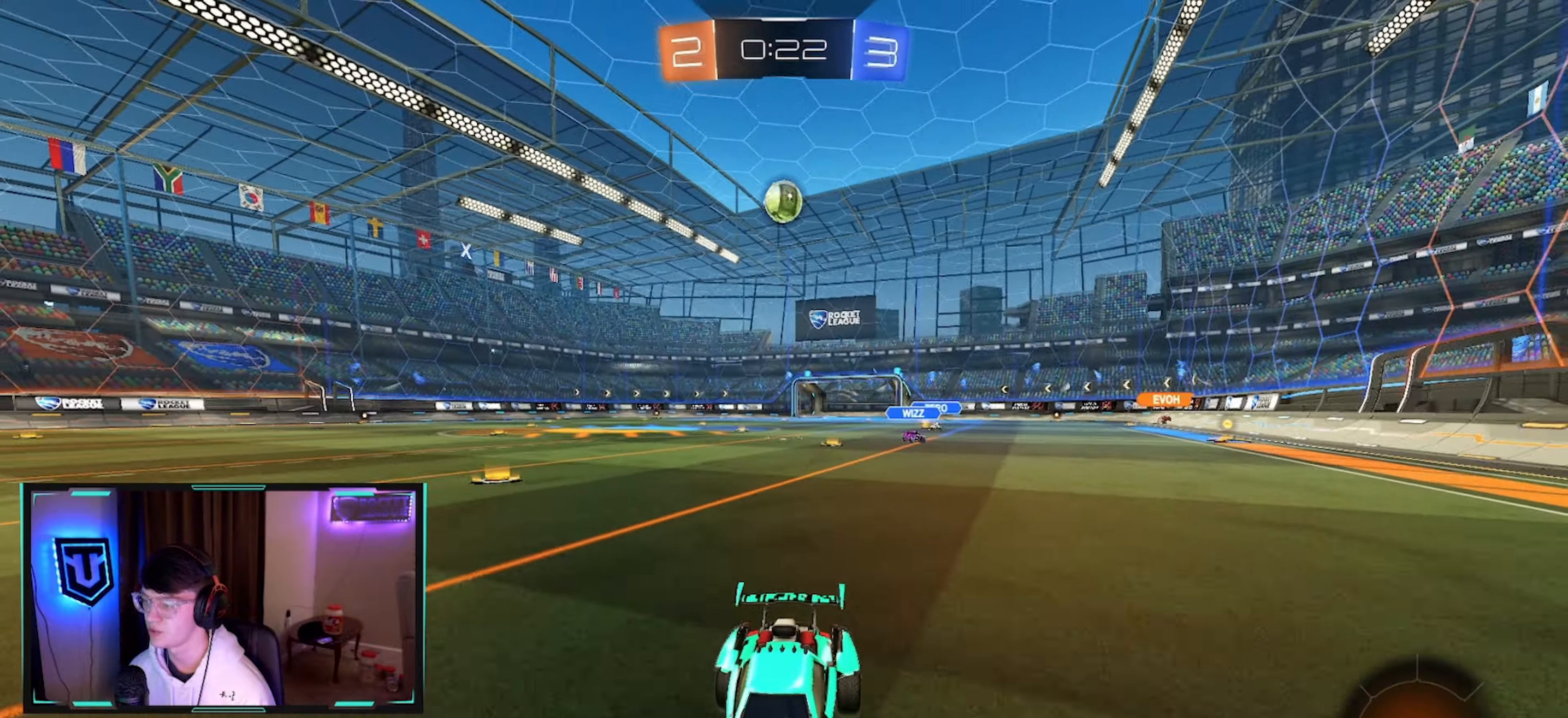
{"dt_ms": 500, "buttons": ["SQUARE", "R2"], "left_stick": "right", "right_stick": "center", "events": [[133, "left_stick", "right"], [200, "left_stick", "center"], [417, "left_stick", "right"], [467, "SQUARE", "down"]]}